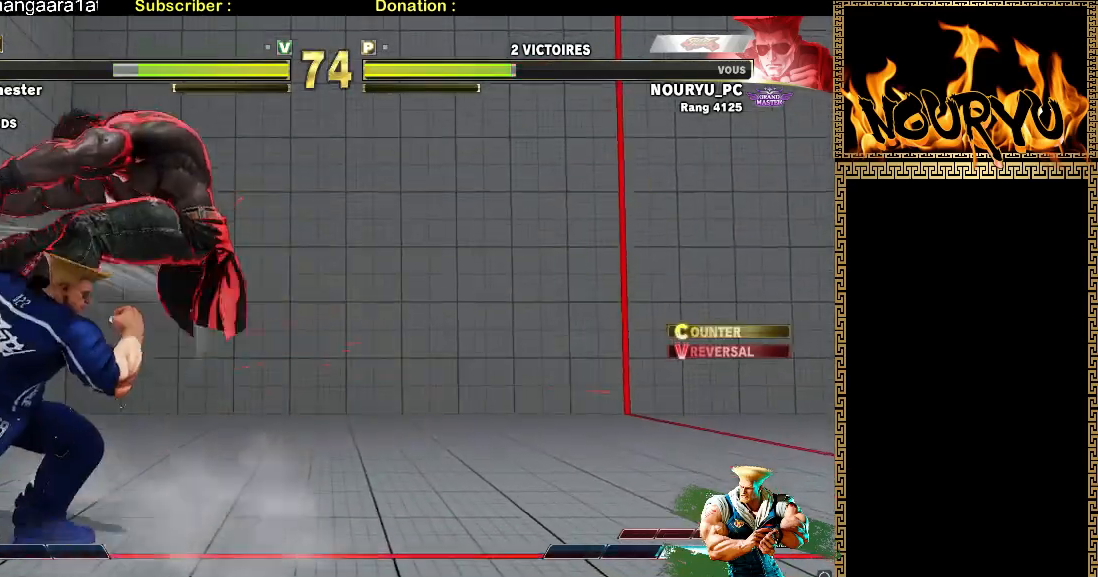
Gameplay with a controller (arcade stick); each line is a JSON object with the inputs held at the frame after it (dt_ms = milliseconds from this image to that frame). "events" lists button and stick changes between this image and that frame as [ms after this image, input, new state], when the widget could be followed in between. Not read: L3 R3 SQUARE.
{"dt_ms": 500, "buttons": [], "left_stick": "right", "events": [[450, "left_stick", "right"]]}
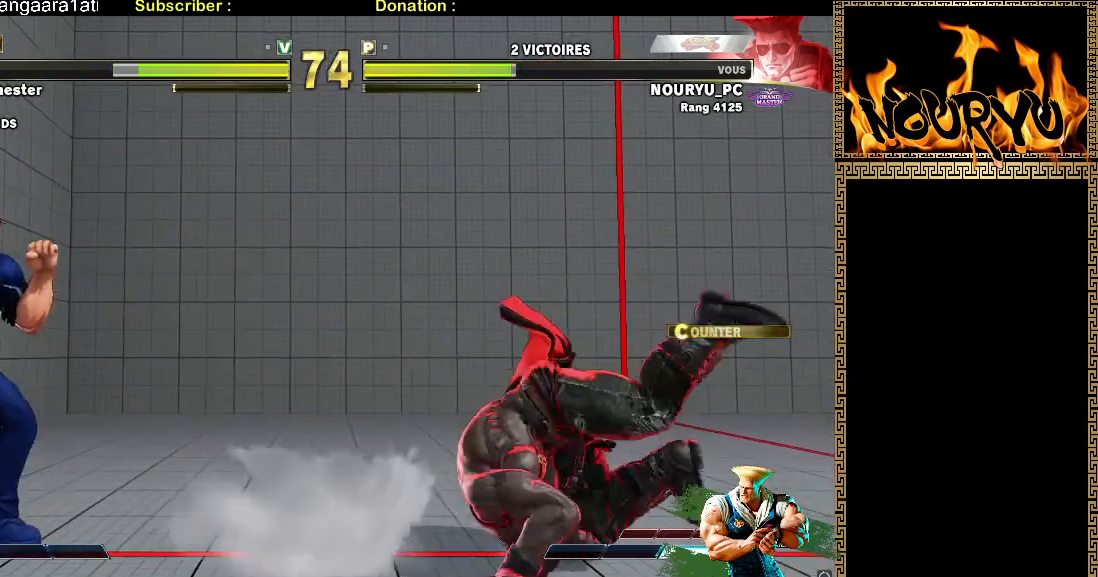
{"dt_ms": 500, "buttons": [], "left_stick": "down-left", "events": [[67, "left_stick", "down-left"]]}
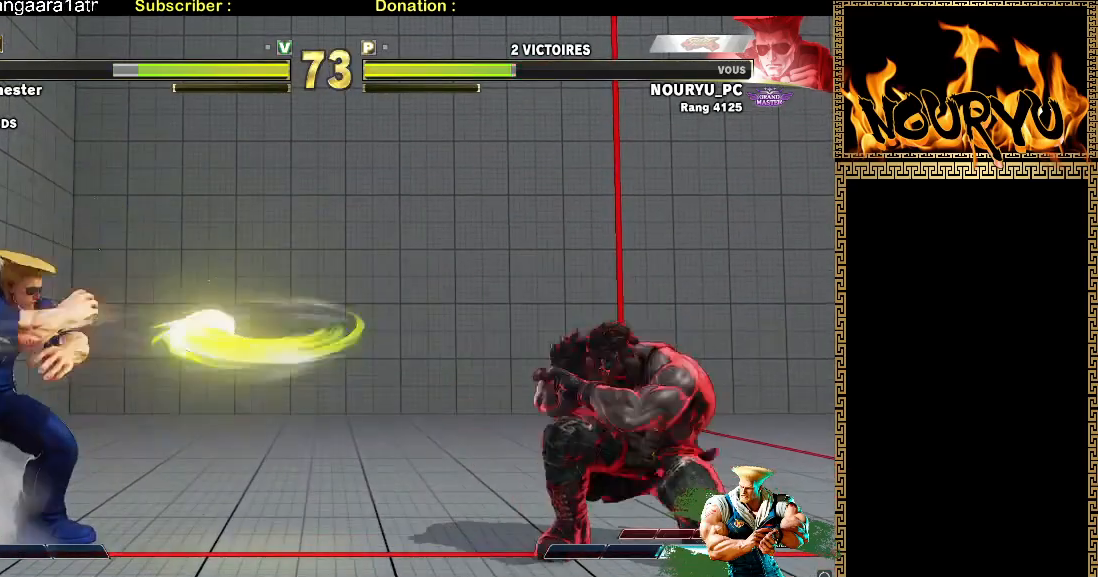
{"dt_ms": 500, "buttons": [], "left_stick": "right", "events": [[433, "left_stick", "right"]]}
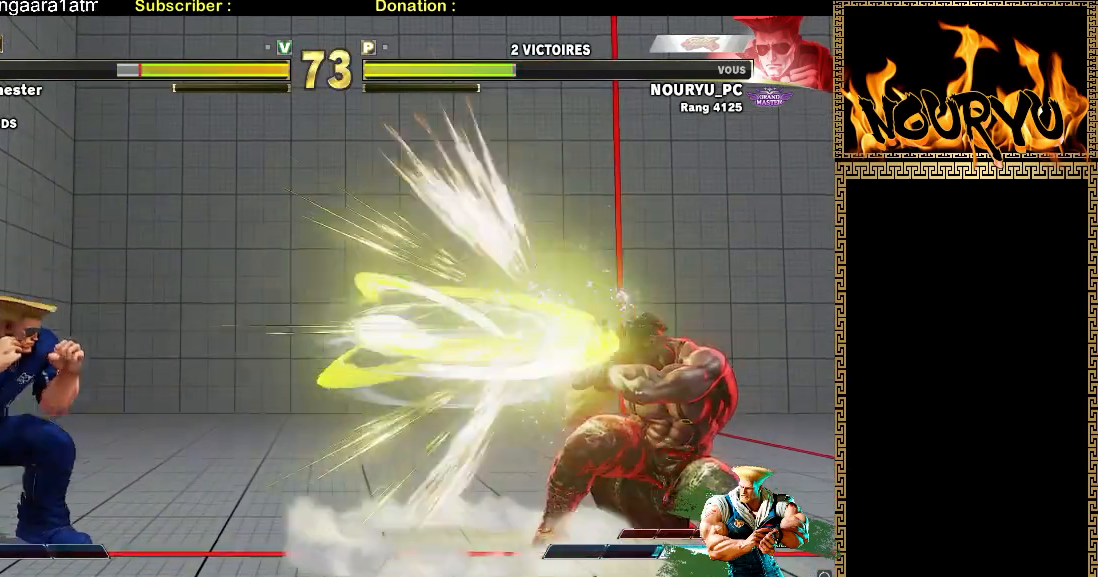
{"dt_ms": 500, "buttons": [], "left_stick": "down-left", "events": [[33, "left_stick", "down-left"]]}
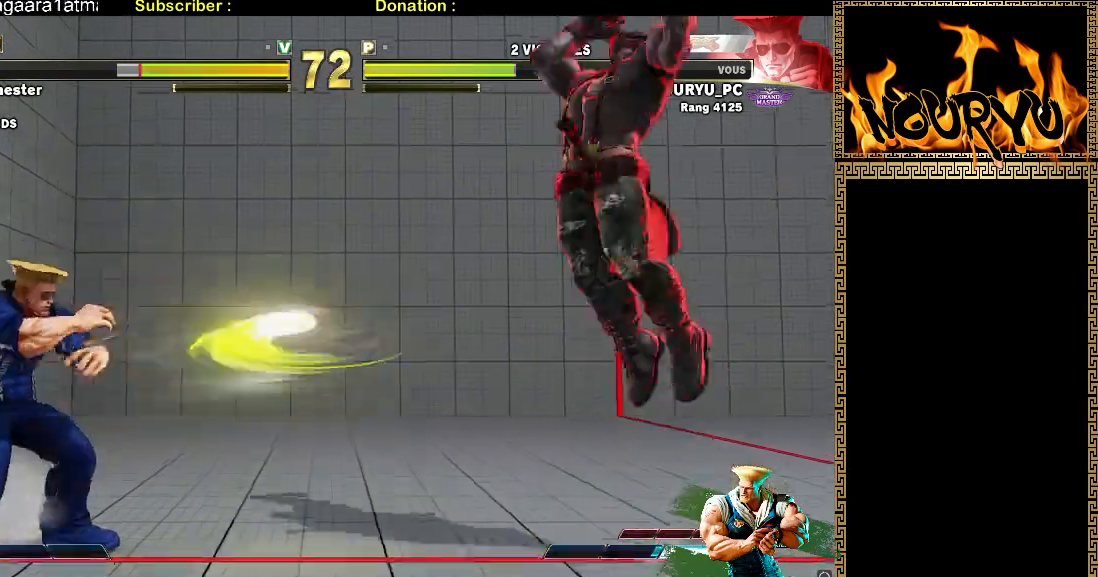
{"dt_ms": 500, "buttons": [], "left_stick": "down-left", "events": [[100, "left_stick", "right"], [217, "left_stick", "left"], [267, "left_stick", "down-left"]]}
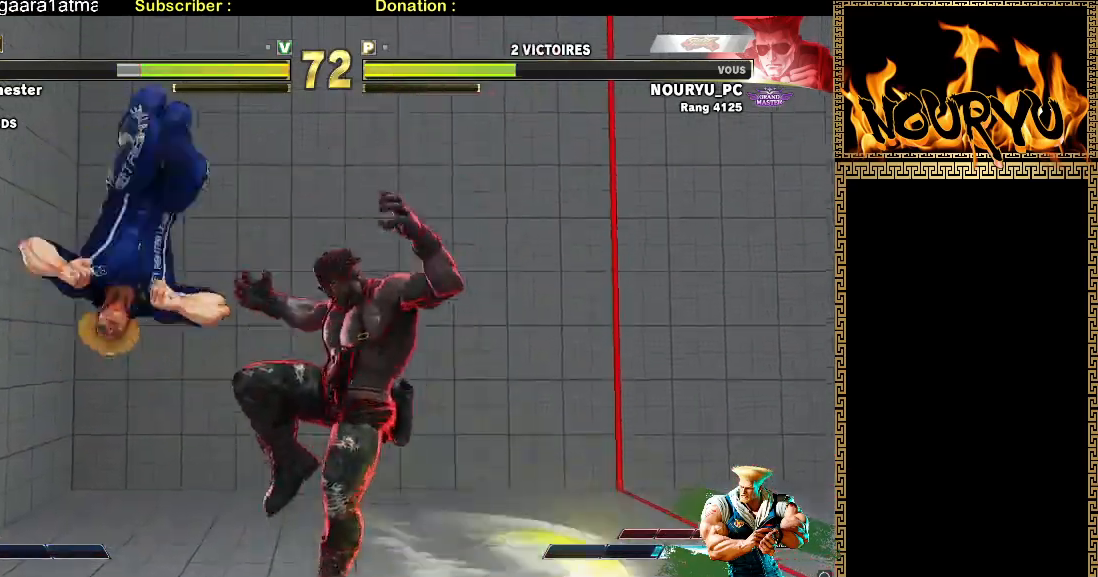
{"dt_ms": 500, "buttons": [], "left_stick": "down-right", "events": [[167, "left_stick", "down-right"]]}
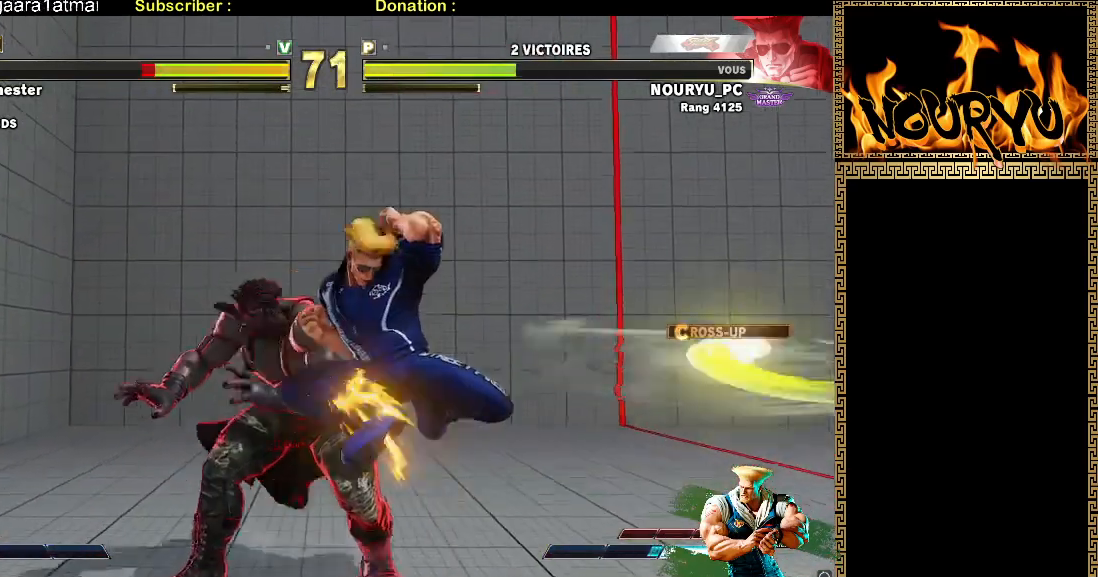
{"dt_ms": 1000, "buttons": [], "left_stick": "down-right", "events": [[450, "left_stick", "up-right"], [600, "left_stick", "down-right"]]}
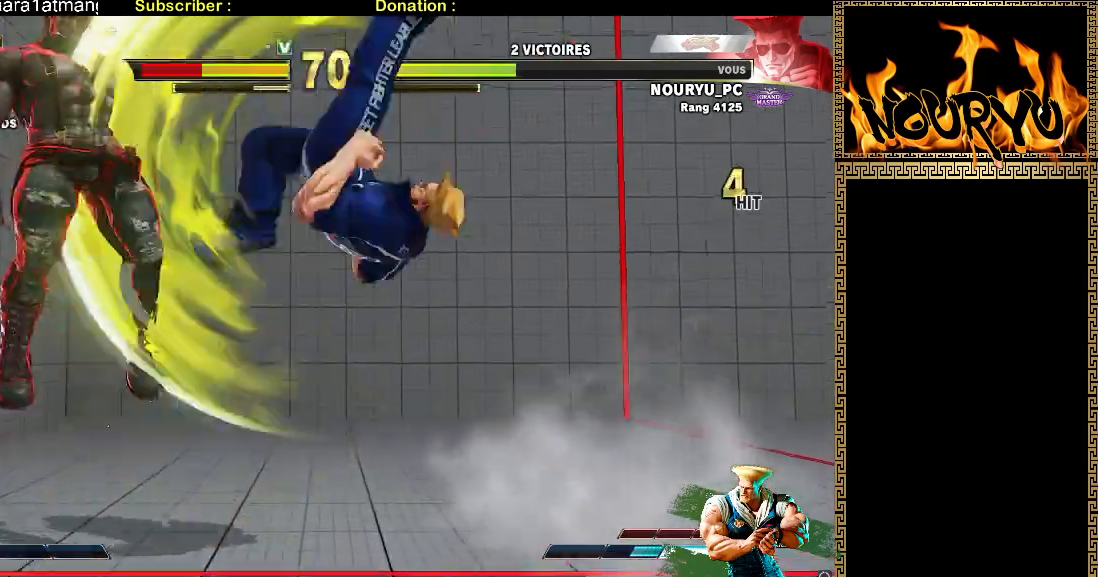
{"dt_ms": 500, "buttons": [], "left_stick": "down-right", "events": []}
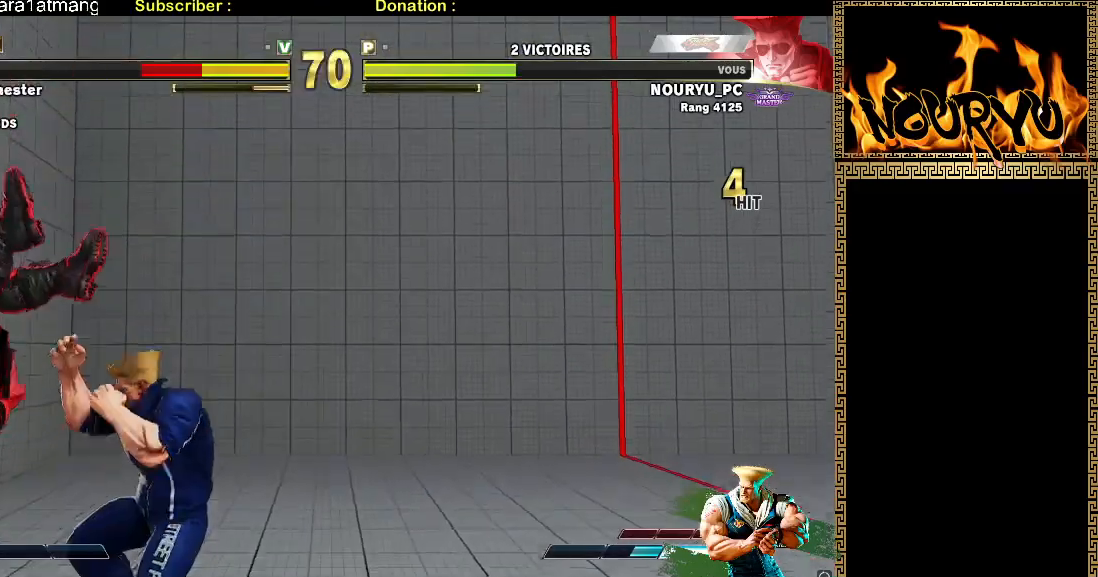
{"dt_ms": 500, "buttons": [], "left_stick": "down", "events": [[450, "left_stick", "left"], [500, "left_stick", "down"]]}
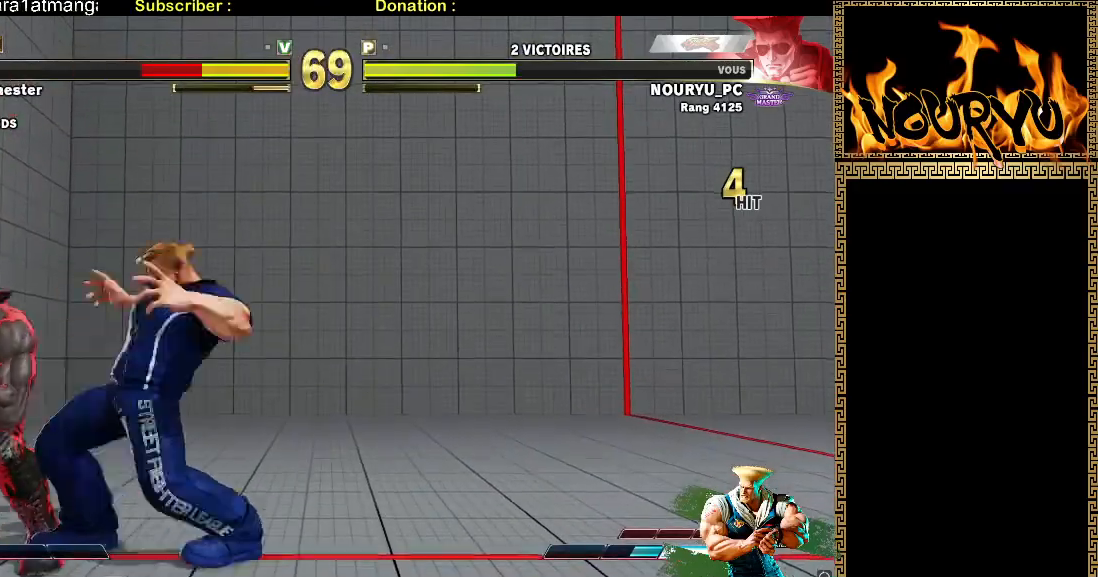
{"dt_ms": 500, "buttons": [], "left_stick": "down-right", "events": [[17, "left_stick", "down-right"]]}
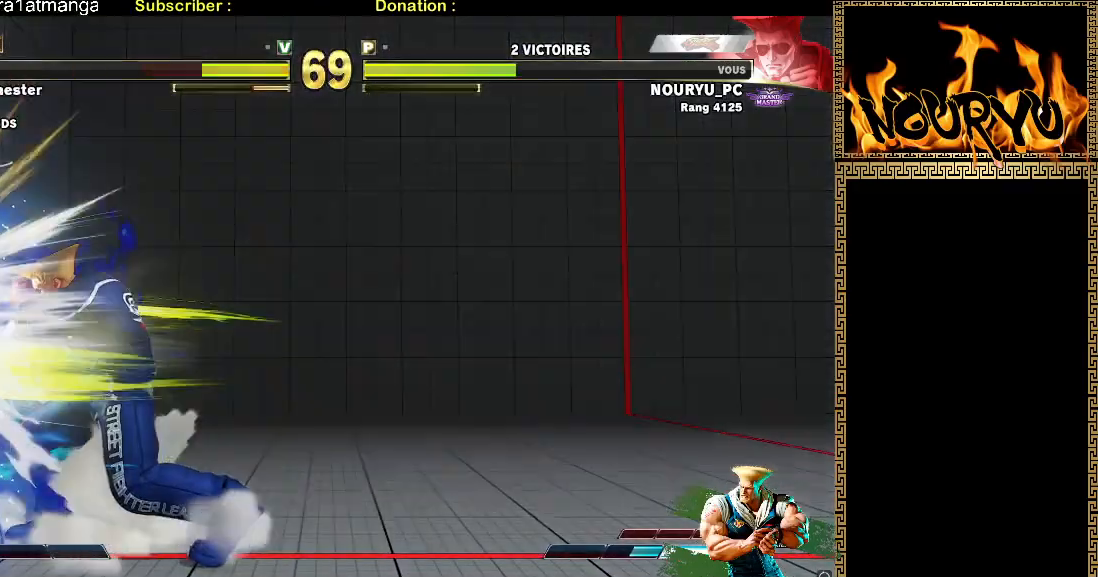
{"dt_ms": 500, "buttons": [], "left_stick": "down-right", "events": []}
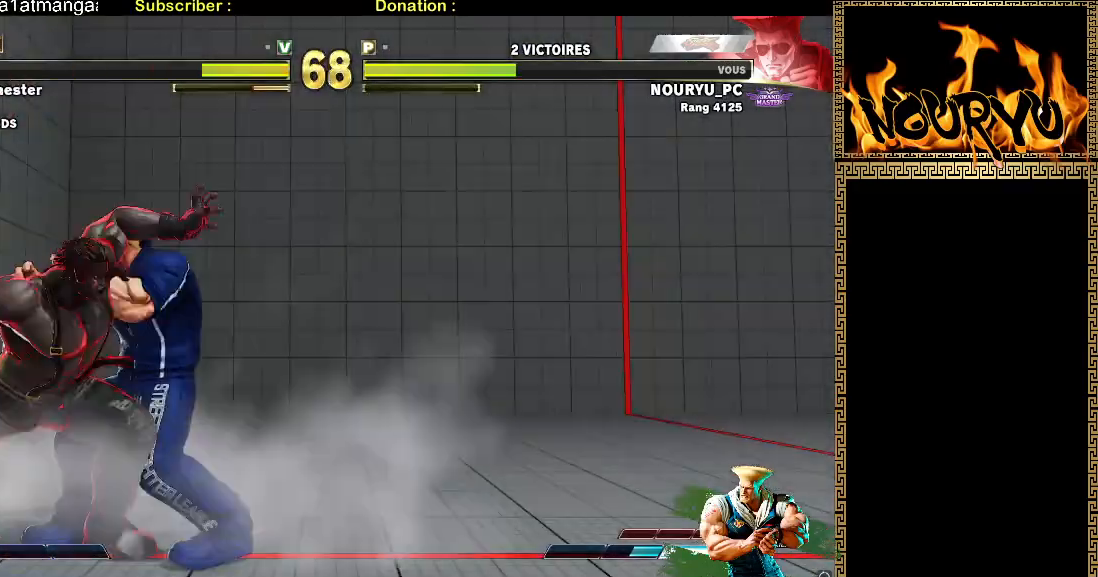
{"dt_ms": 500, "buttons": [], "left_stick": "down-right", "events": []}
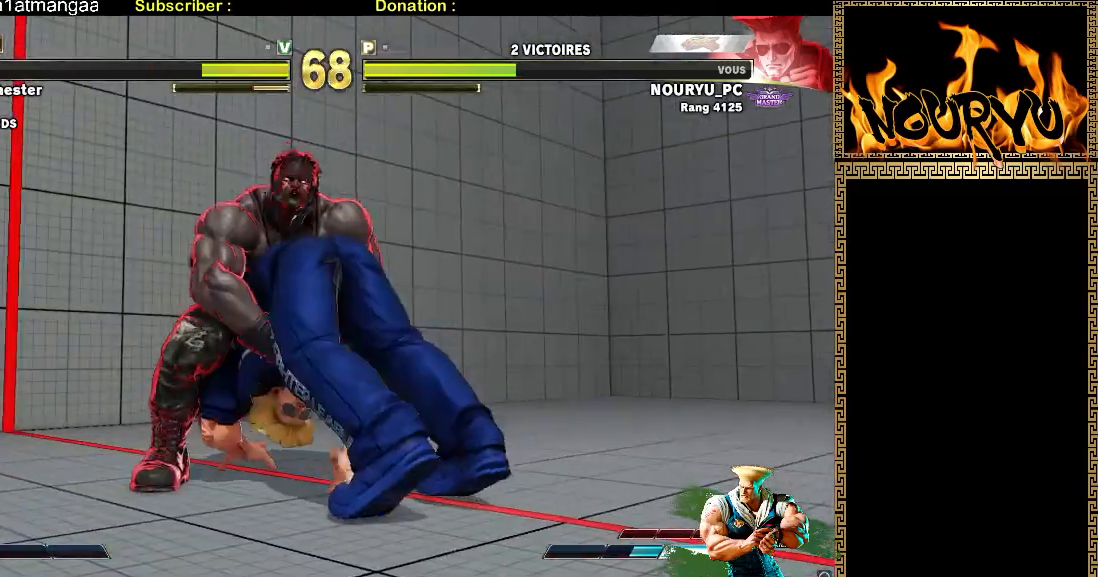
{"dt_ms": 500, "buttons": [], "left_stick": "down-right"}
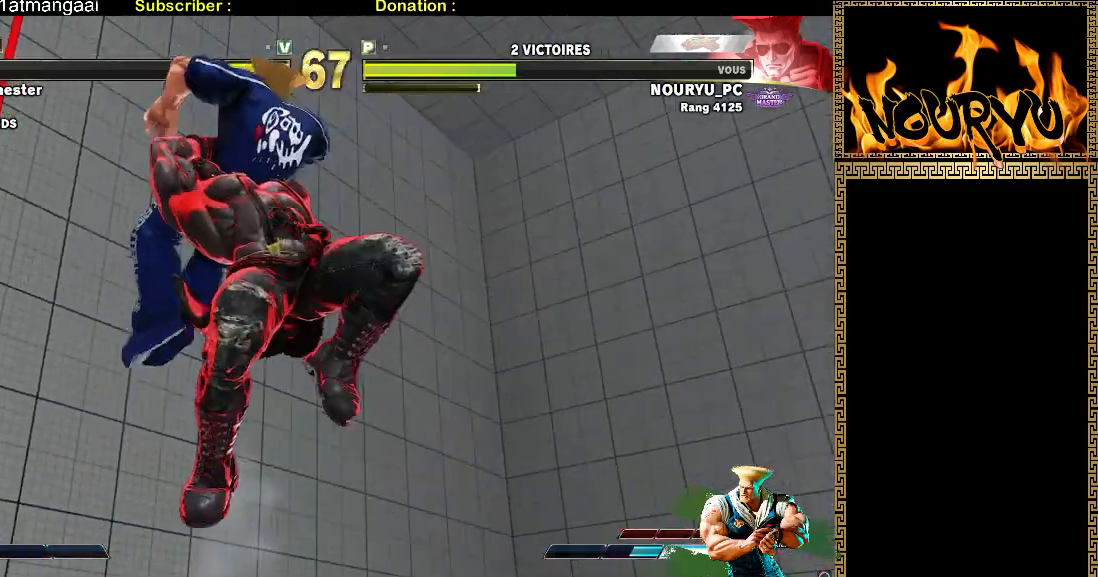
{"dt_ms": 500, "buttons": [], "left_stick": "down-right", "events": []}
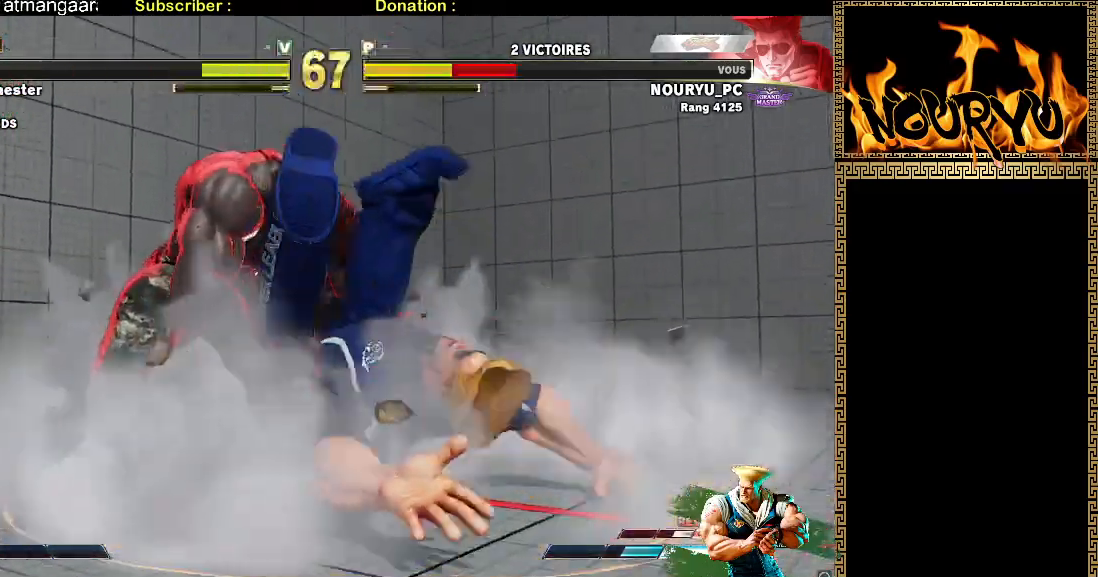
{"dt_ms": 500, "buttons": [], "left_stick": "down-right", "events": [[200, "R2", "down"], [300, "R2", "up"], [350, "R2", "down"], [433, "R2", "up"]]}
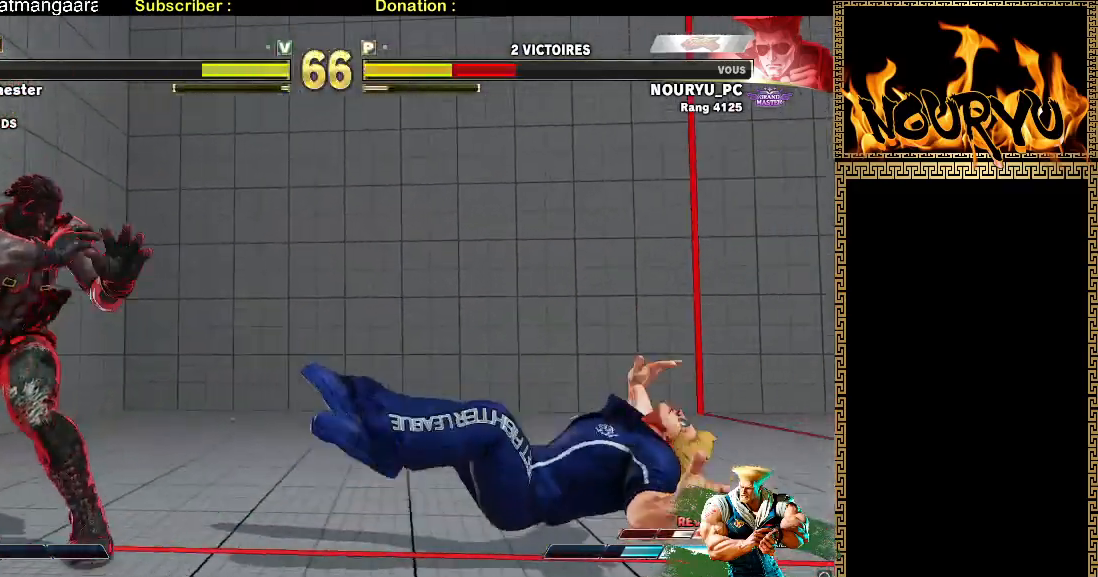
{"dt_ms": 500, "buttons": [], "left_stick": "down-right", "events": [[17, "R2", "down"], [83, "R2", "up"], [150, "R2", "down"], [417, "R2", "up"]]}
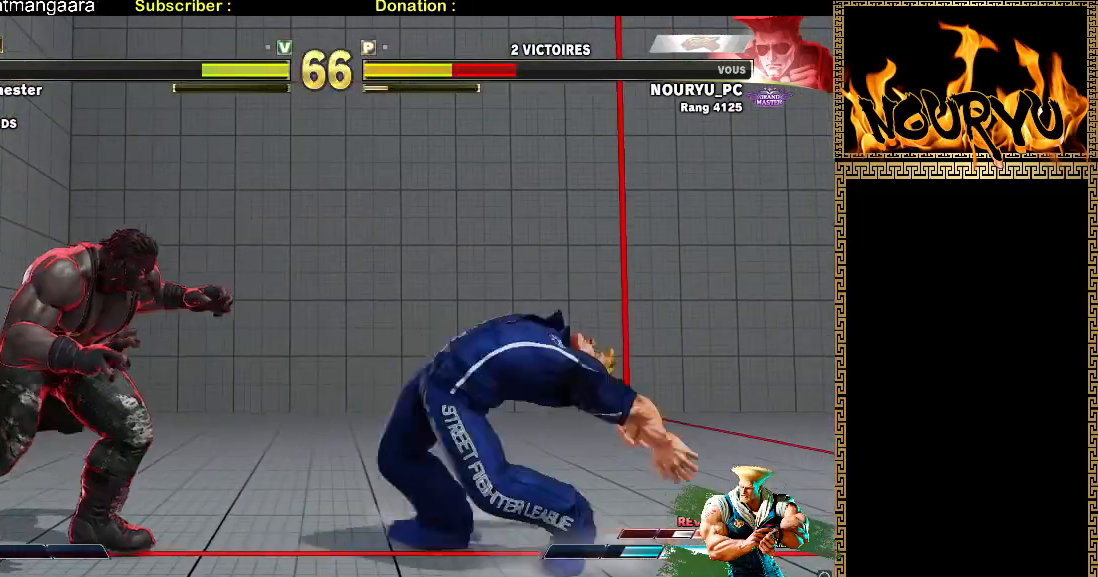
{"dt_ms": 500, "buttons": [], "left_stick": "down-right", "events": [[50, "R2", "down"], [50, "left_stick", "up-right"], [117, "left_stick", "down-right"], [167, "R2", "up"]]}
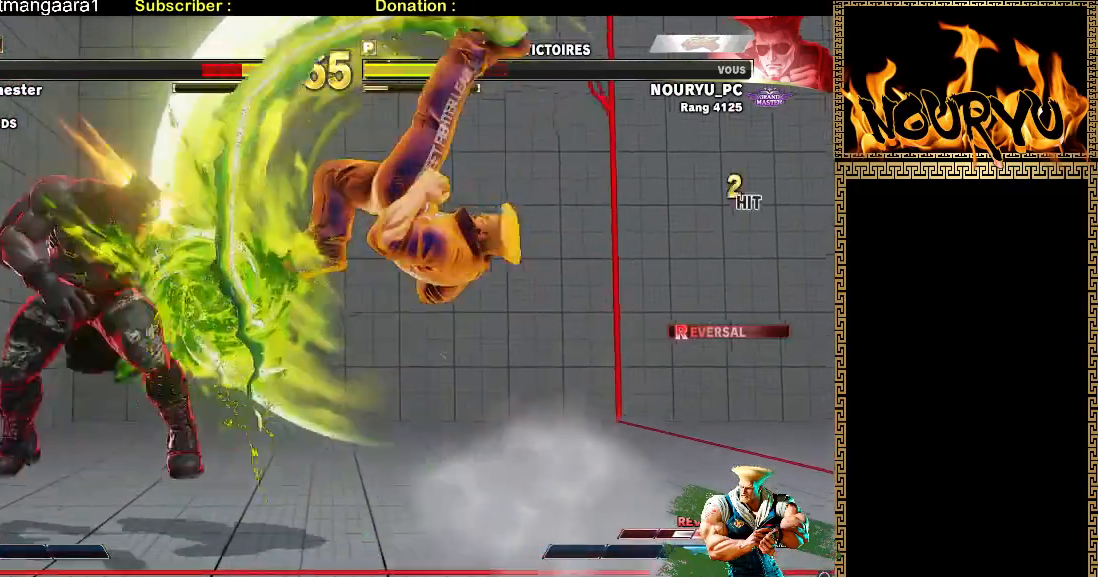
{"dt_ms": 500, "buttons": [], "left_stick": "down-right", "events": []}
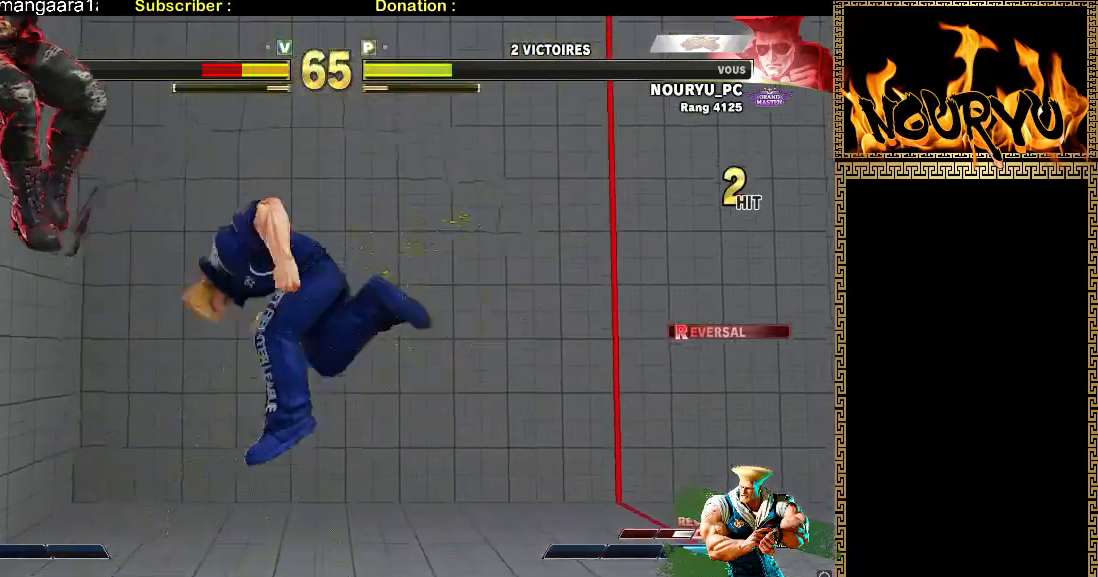
{"dt_ms": 500, "buttons": [], "left_stick": "down-right", "events": []}
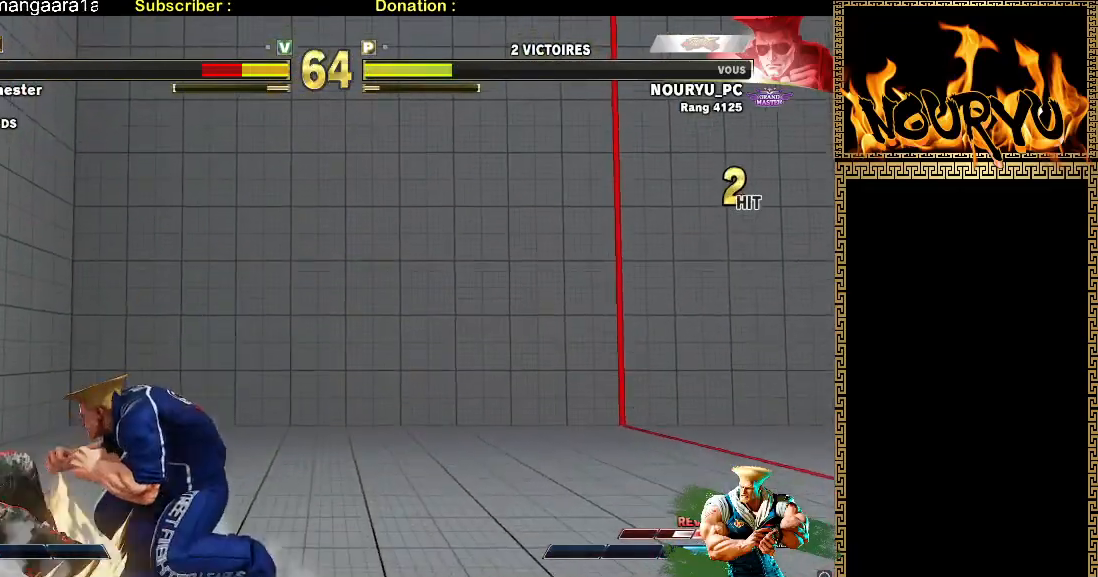
{"dt_ms": 1000, "buttons": [], "left_stick": "down-right", "events": [[200, "left_stick", "left"], [500, "R2", "down"], [550, "left_stick", "down-right"], [600, "R2", "up"]]}
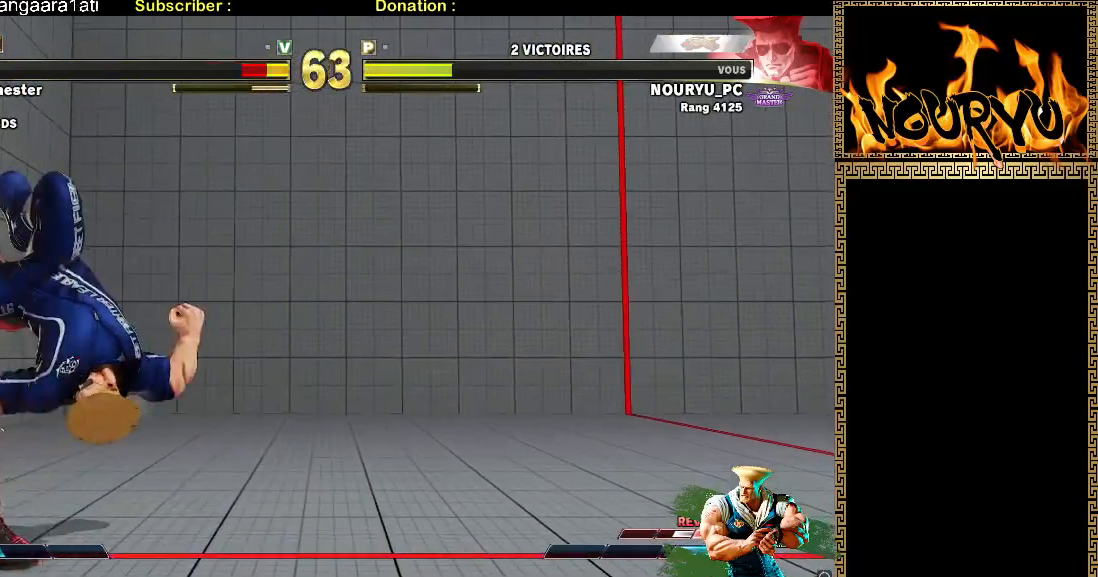
{"dt_ms": 1000, "buttons": [], "left_stick": "down-right", "events": [[500, "R2", "down"], [500, "left_stick", "up-right"], [617, "R2", "up"], [617, "left_stick", "down-right"]]}
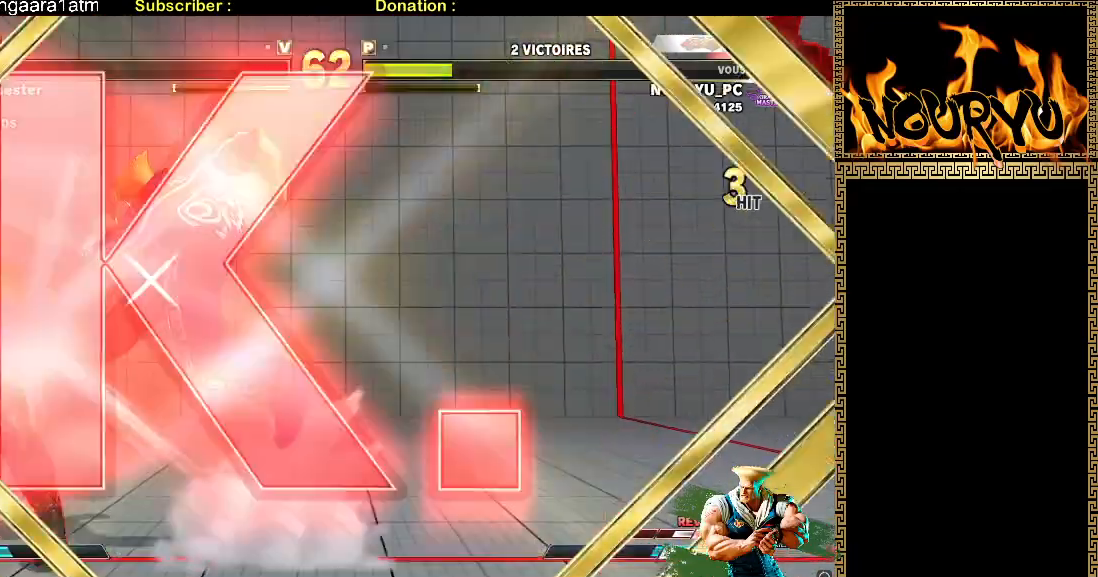
{"dt_ms": 500, "buttons": [], "left_stick": "center", "events": [[100, "left_stick", "center"]]}